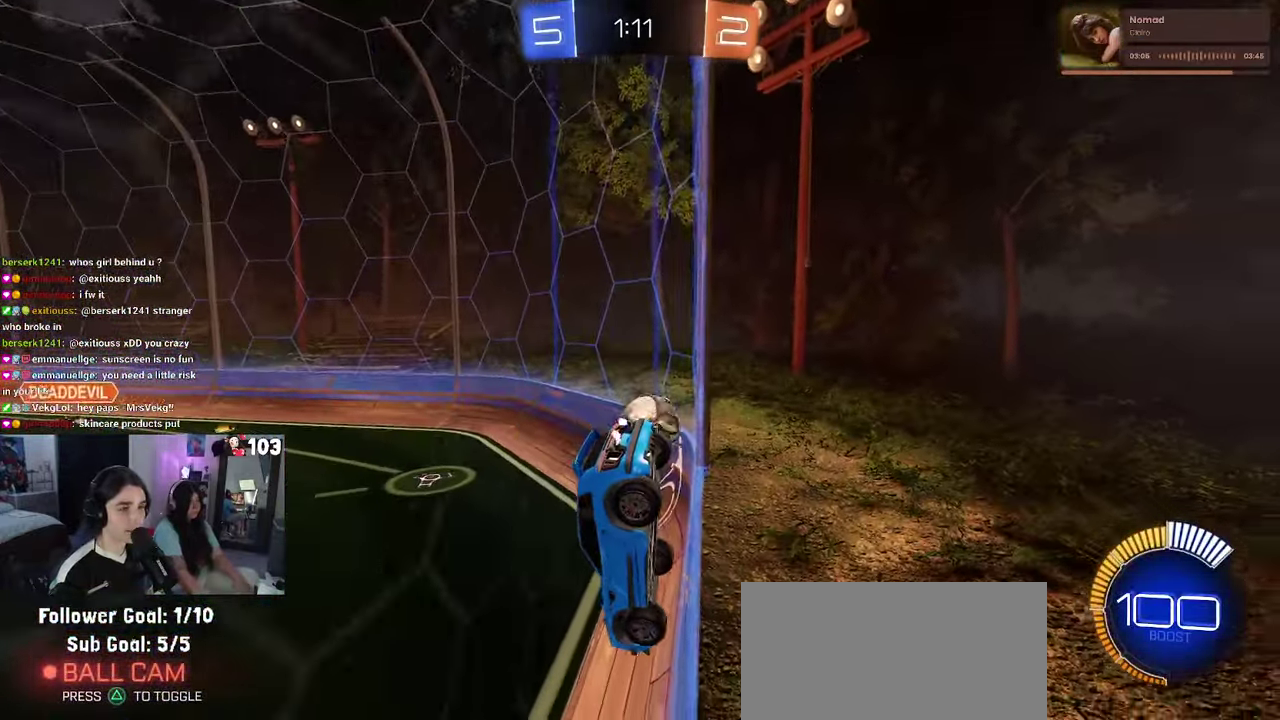
Gameplay with a controller (PlayStation layout); each line is a JSON object with the inputs held at the frame after it. "events" lists button and stick changes between this image and that frame as [ms after this image, input, new state], when the widget could be followed in between. This document gives stick clicks only as held states, not as events. Not read: L1.
{"buttons": ["L2", "R2"], "left_stick": "center", "right_stick": "center", "events": [[384, "R2", "up"], [400, "L2", "down"], [500, "R2", "down"]]}
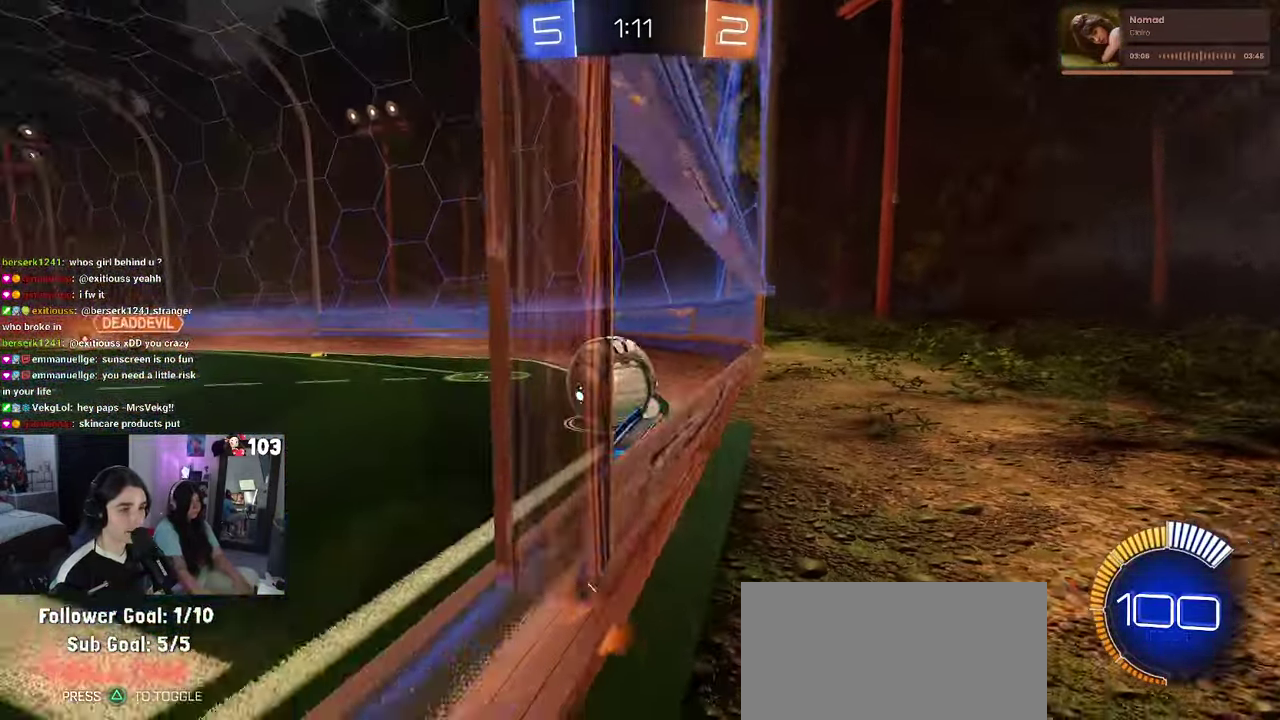
{"buttons": ["TRIANGLE", "R2"], "left_stick": "center", "right_stick": "center", "events": [[50, "L2", "up"], [267, "R2", "up"], [334, "left_stick", "right"], [434, "left_stick", "center"], [450, "R2", "down"], [500, "TRIANGLE", "down"]]}
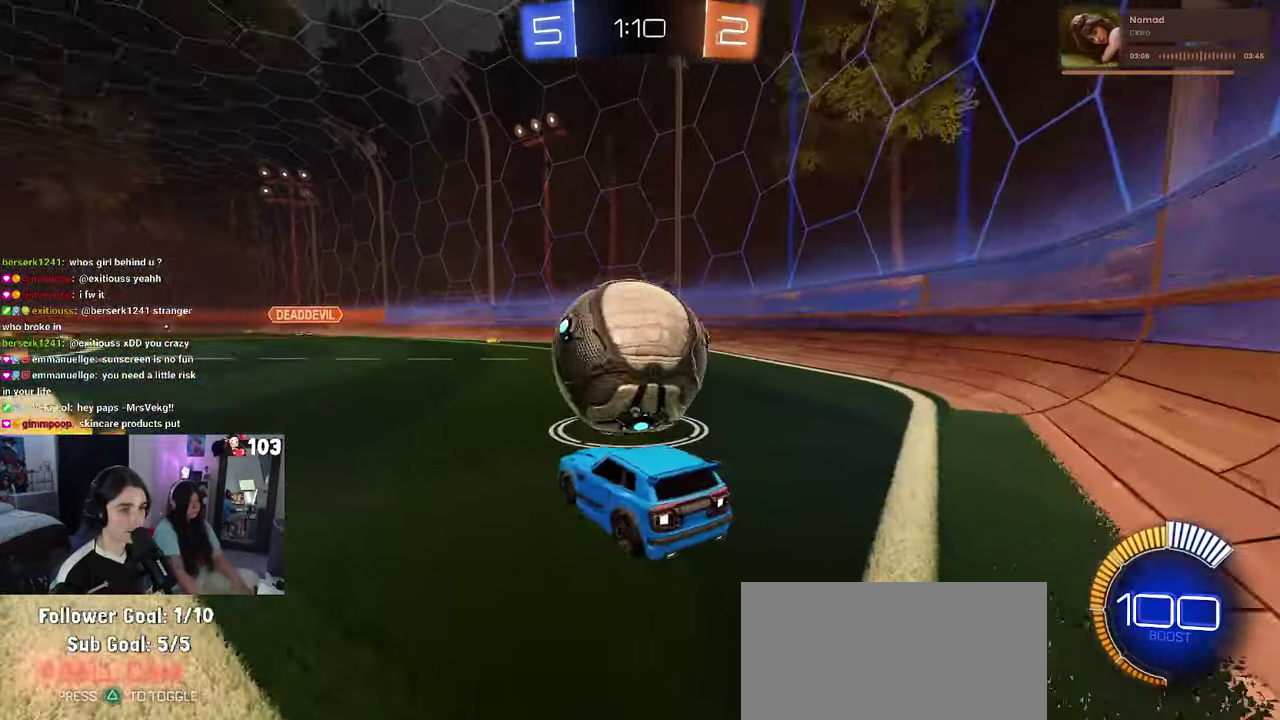
{"buttons": ["R1", "R2"], "left_stick": "center", "right_stick": "center", "events": [[17, "R1", "down"], [100, "left_stick", "left"], [134, "TRIANGLE", "up"], [150, "left_stick", "center"]]}
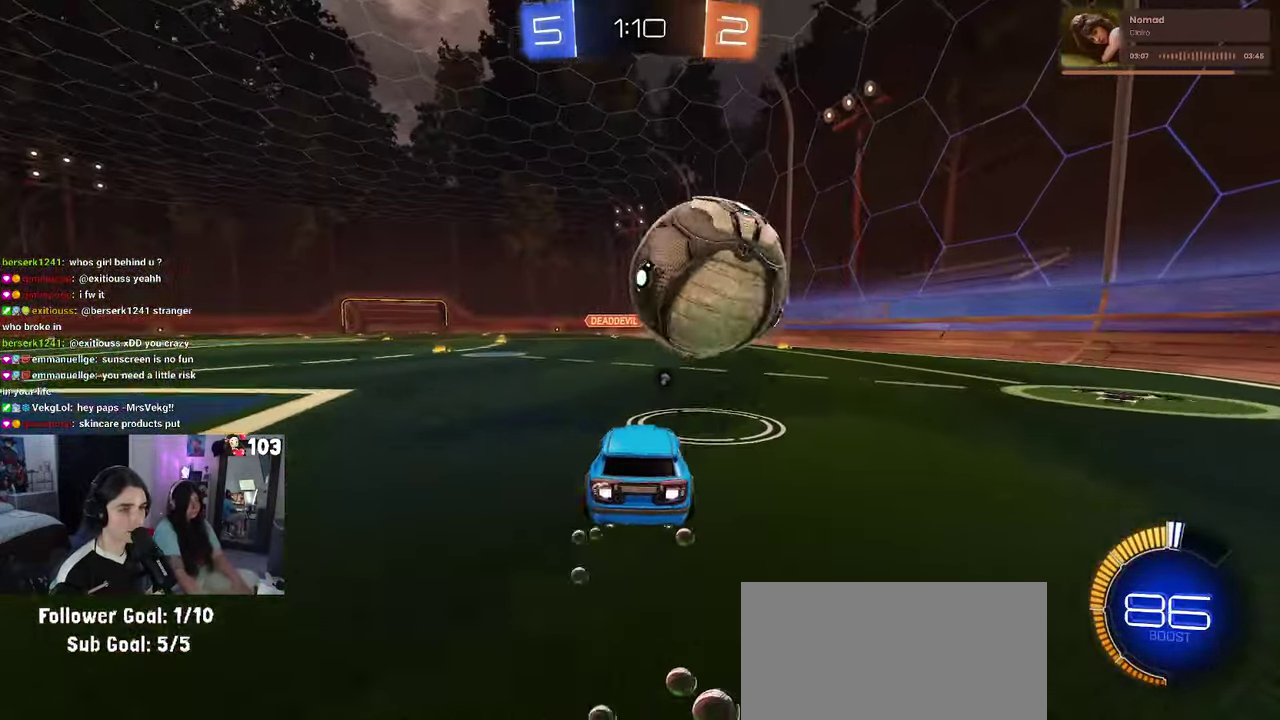
{"buttons": ["R2"], "left_stick": "center", "right_stick": "center", "events": [[17, "left_stick", "right"], [100, "left_stick", "center"], [300, "R1", "up"]]}
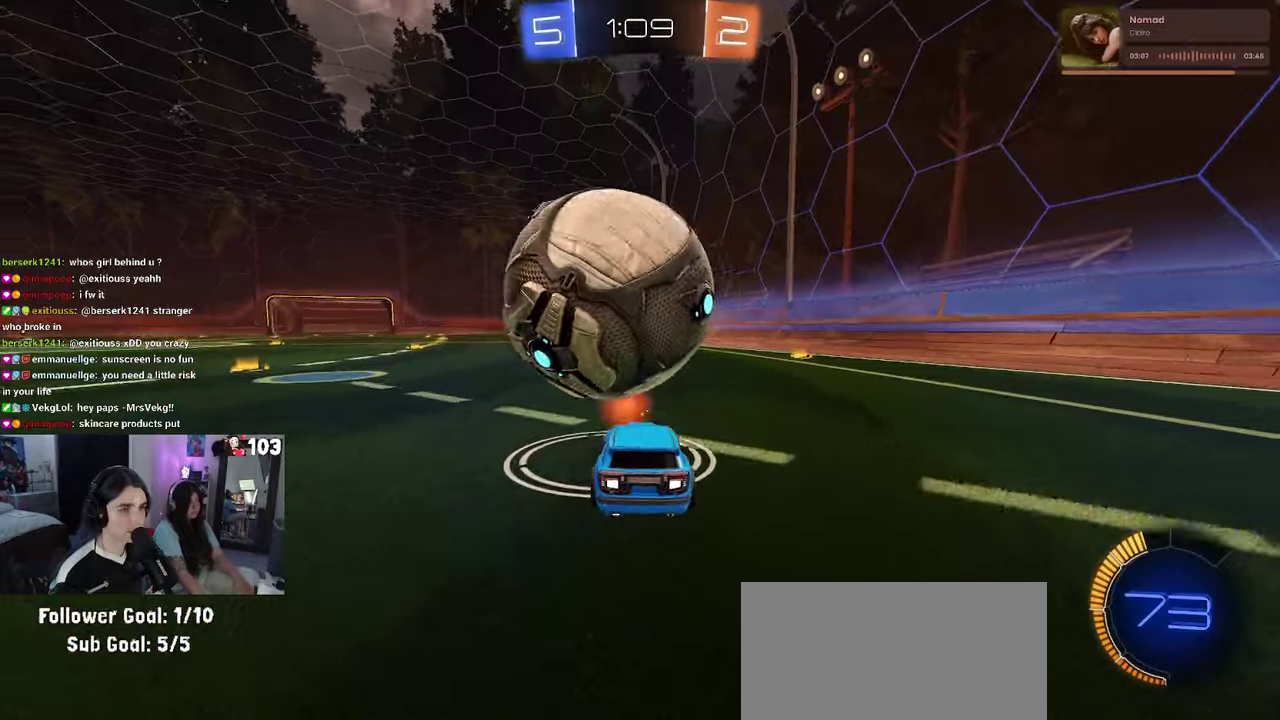
{"buttons": ["SQUARE", "R2"], "left_stick": "left", "right_stick": "center", "events": [[16, "R1", "down"], [66, "CROSS", "down"], [150, "CROSS", "up"], [200, "CROSS", "down"], [200, "left_stick", "left"], [233, "SQUARE", "down"], [266, "left_stick", "up-left"], [300, "CROSS", "up"], [383, "R1", "up"], [500, "left_stick", "left"]]}
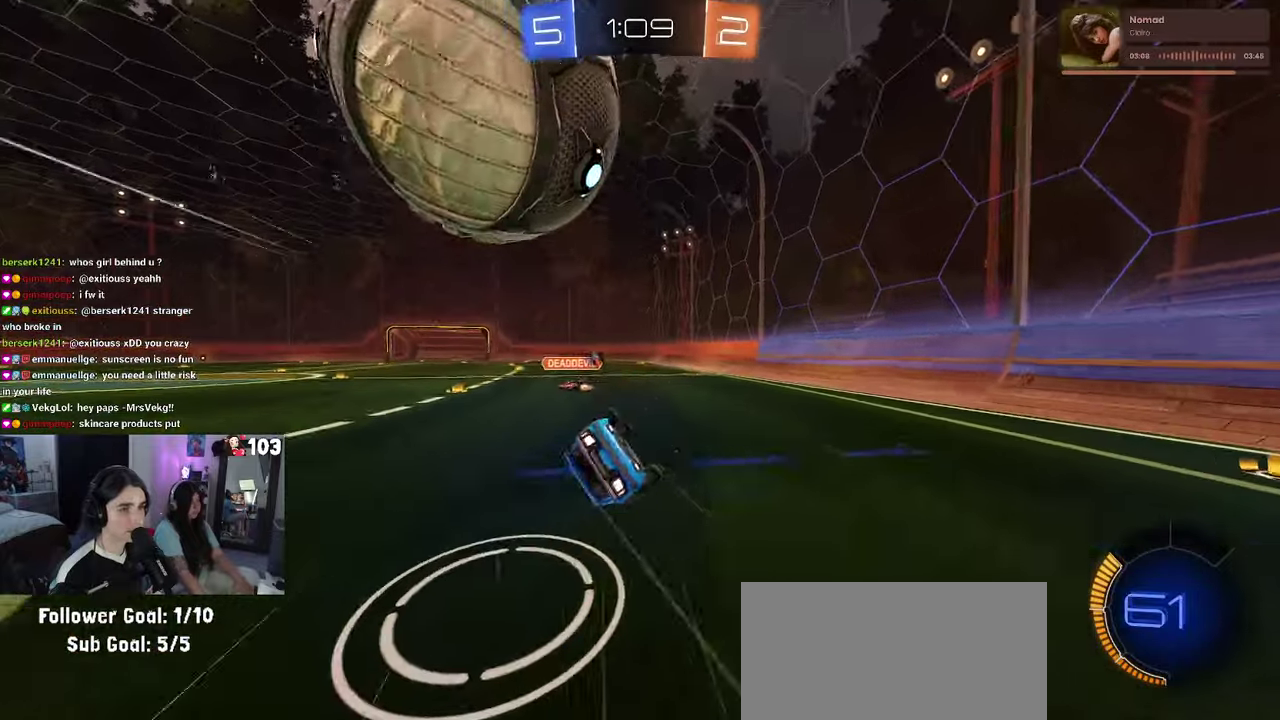
{"buttons": ["R2"], "left_stick": "center", "right_stick": "center", "events": [[333, "left_stick", "up-left"], [416, "SQUARE", "up"], [466, "left_stick", "center"]]}
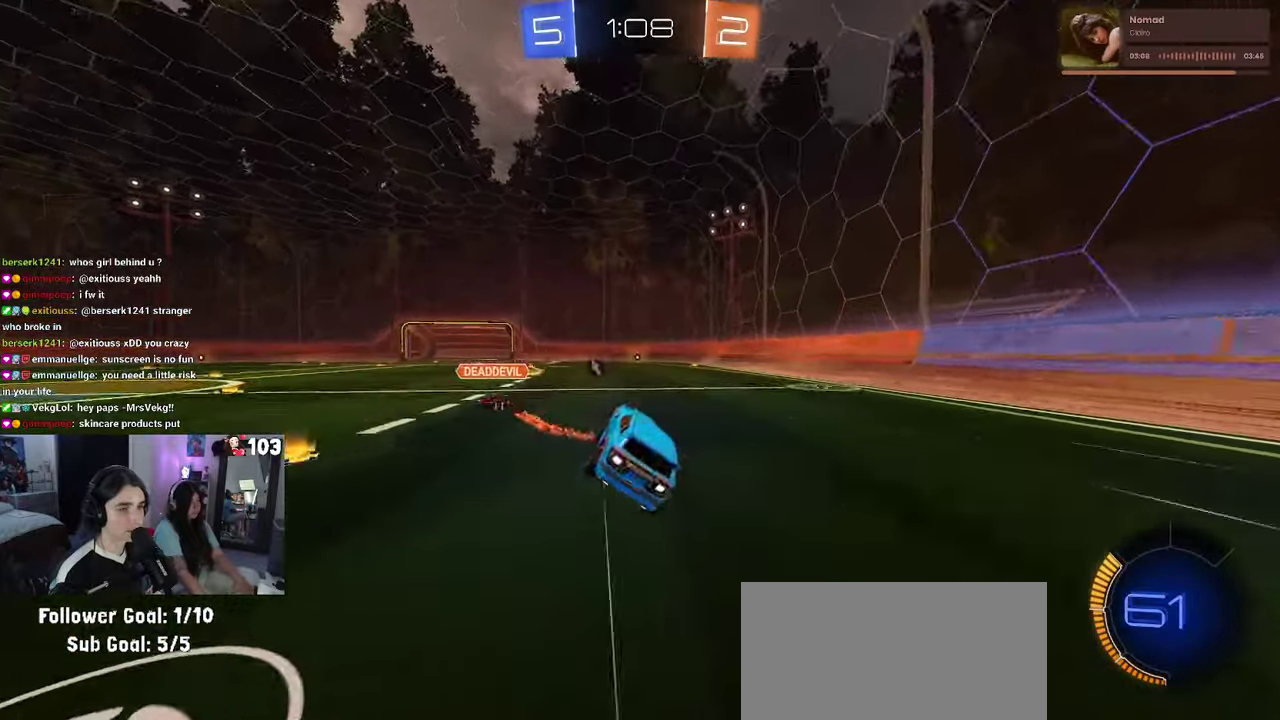
{"buttons": ["R2"], "left_stick": "right", "right_stick": "center", "events": [[66, "TRIANGLE", "down"], [150, "left_stick", "down-right"], [183, "TRIANGLE", "up"], [250, "left_stick", "right"]]}
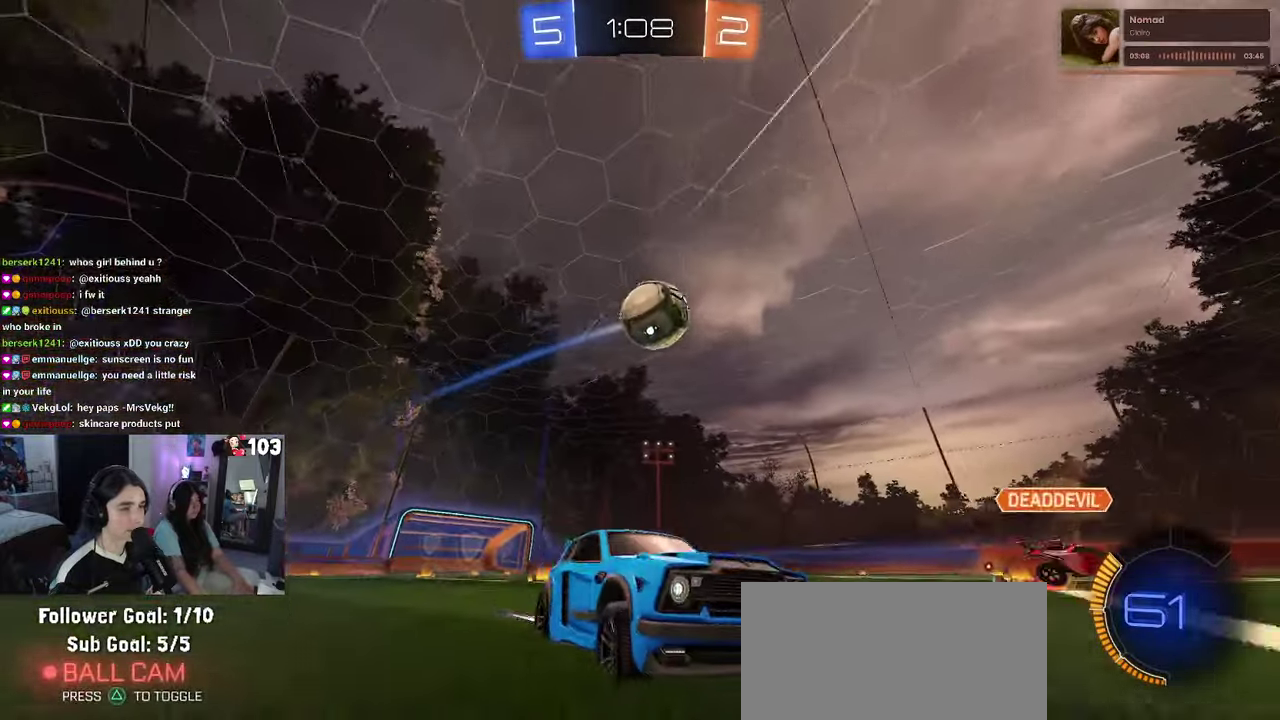
{"buttons": ["L2"], "left_stick": "center", "right_stick": "center", "events": [[16, "left_stick", "center"], [150, "left_stick", "left"], [166, "SQUARE", "down"], [266, "SQUARE", "up"], [433, "left_stick", "center"], [466, "R2", "up"], [483, "L2", "down"]]}
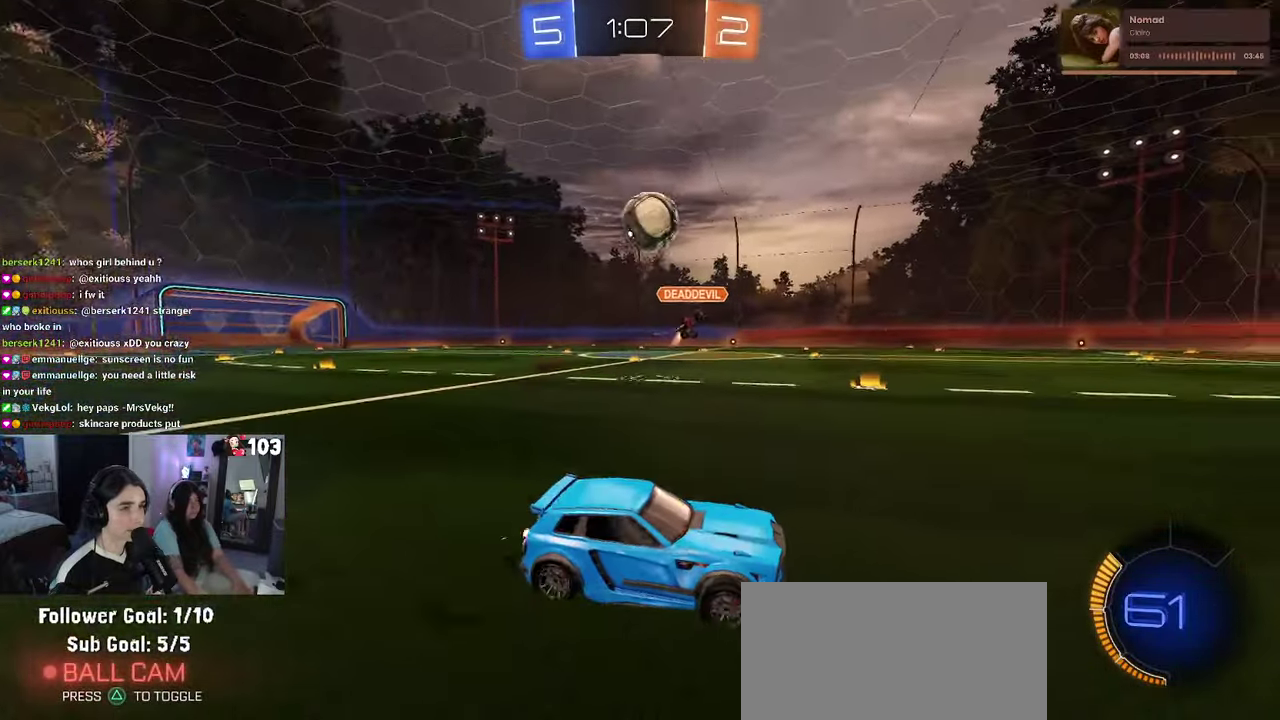
{"buttons": ["R2"], "left_stick": "left", "right_stick": "center", "events": [[100, "R2", "down"], [166, "L2", "up"], [366, "left_stick", "left"]]}
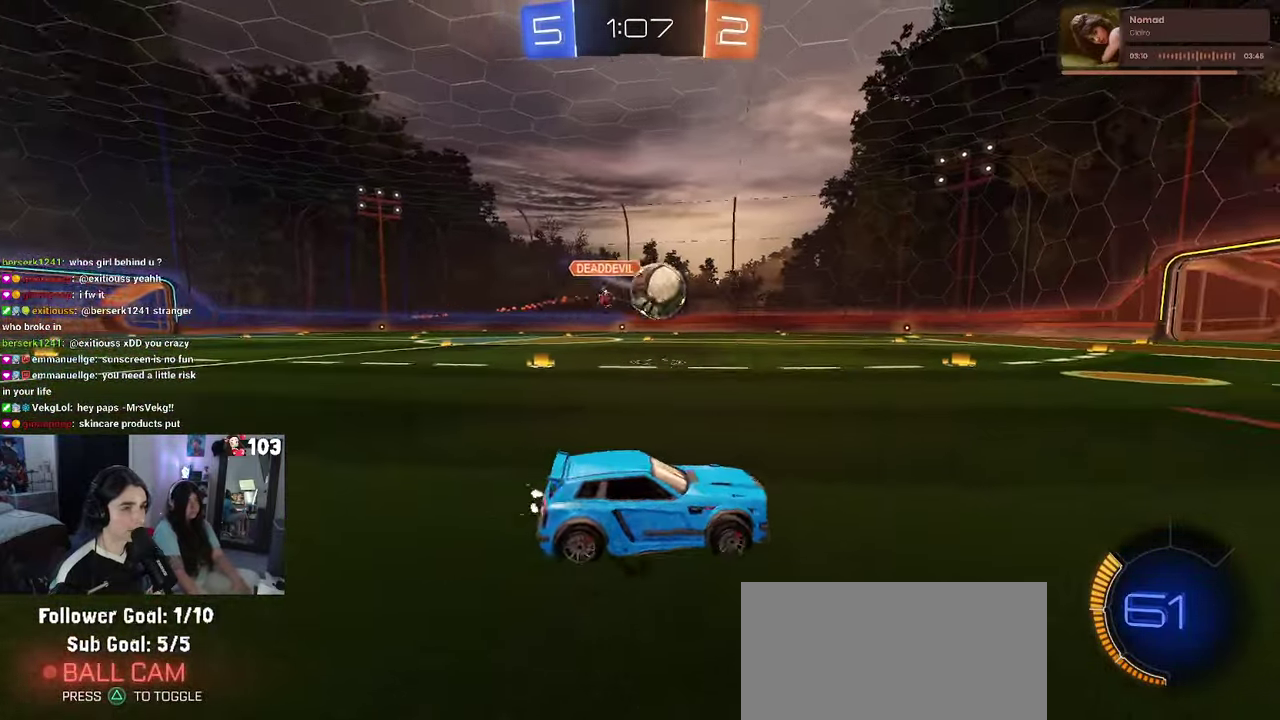
{"buttons": ["R1", "R2"], "left_stick": "center", "right_stick": "center", "events": [[33, "R1", "down"], [183, "left_stick", "center"], [200, "R1", "up"], [333, "R1", "down"], [366, "left_stick", "right"], [483, "left_stick", "center"]]}
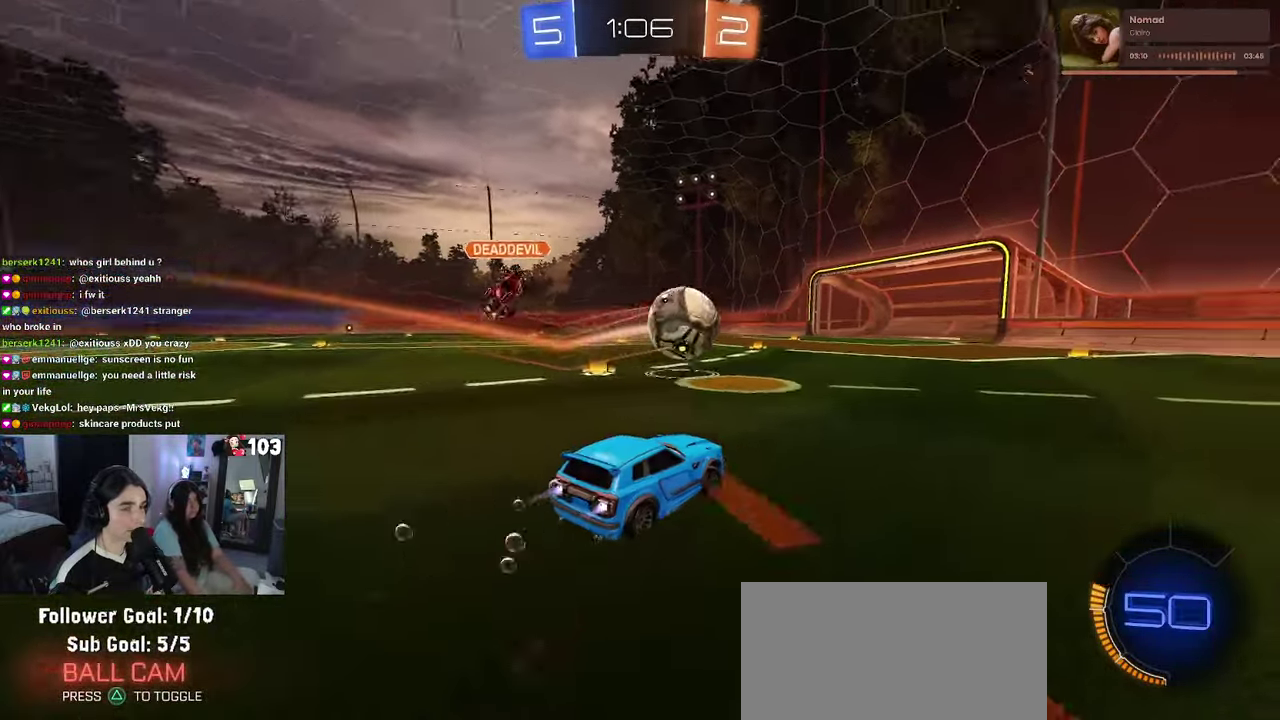
{"buttons": ["R1", "R2"], "left_stick": "right", "right_stick": "center", "events": [[116, "left_stick", "right"], [400, "TRIANGLE", "down"], [500, "TRIANGLE", "up"]]}
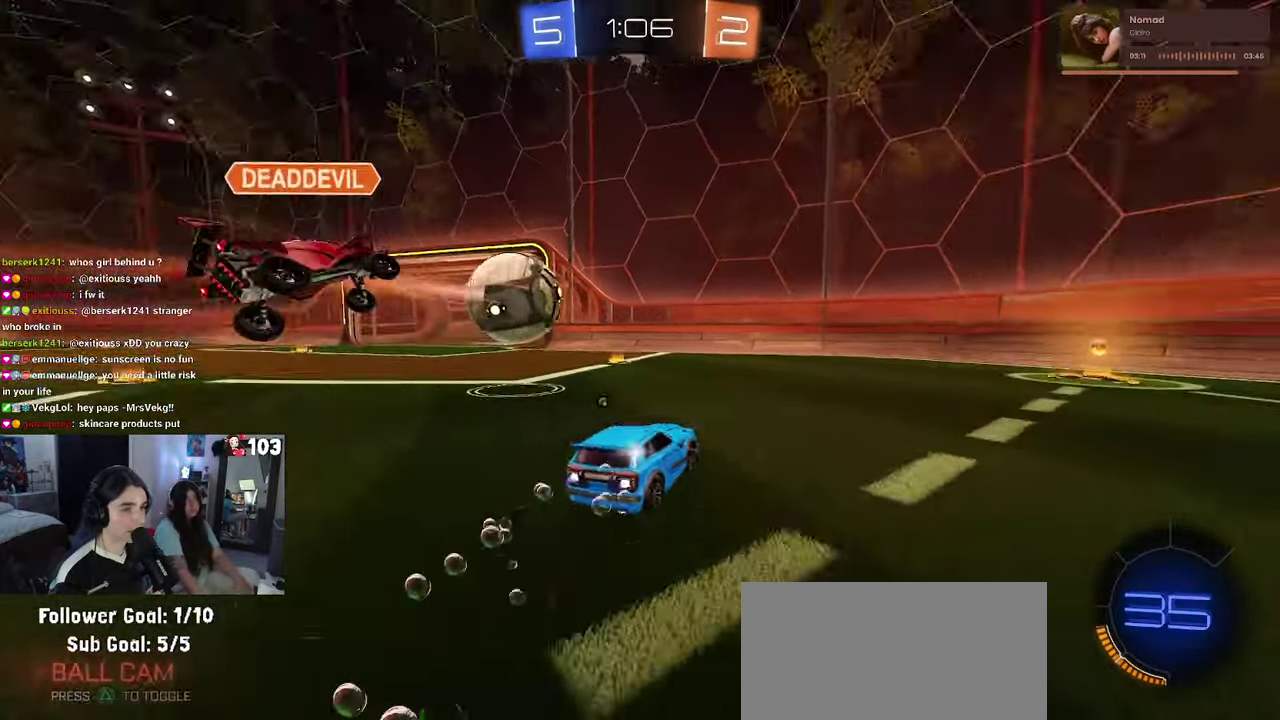
{"buttons": ["SQUARE", "R2"], "left_stick": "right", "right_stick": "center", "events": [[150, "TRIANGLE", "down"], [250, "R1", "up"], [250, "TRIANGLE", "up"], [416, "SQUARE", "down"]]}
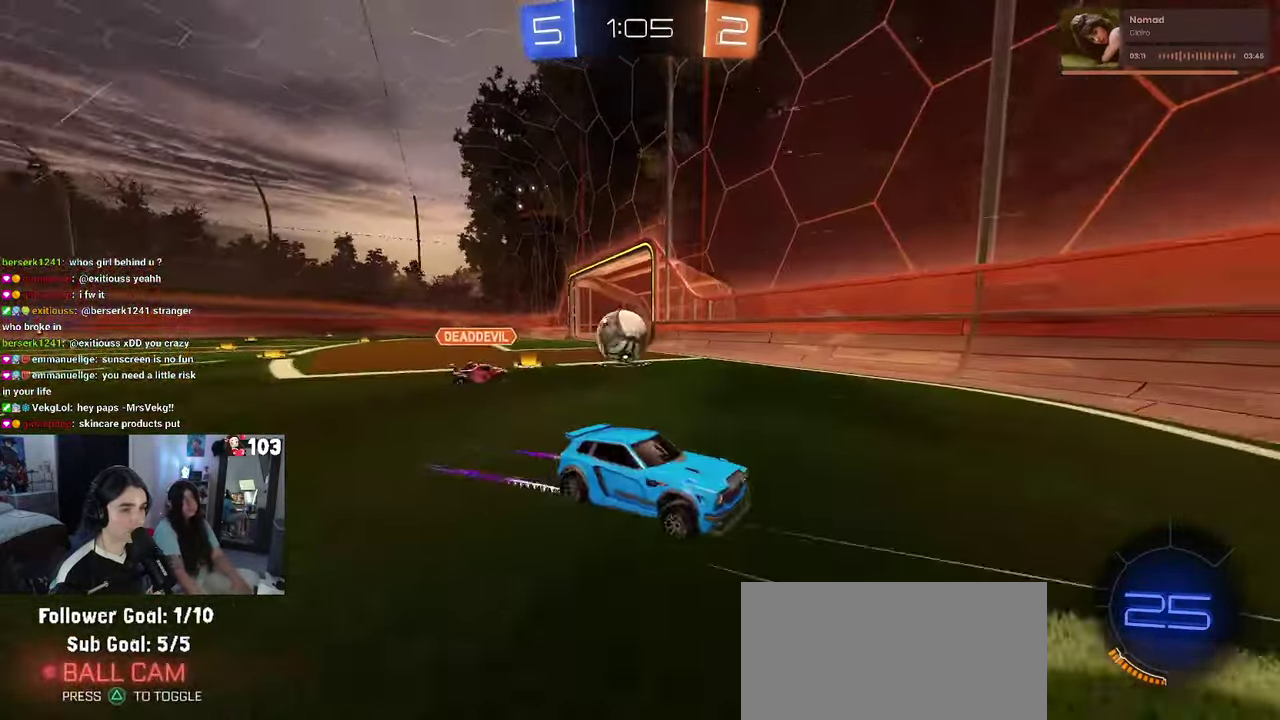
{"buttons": ["R2"], "left_stick": "right", "right_stick": "center", "events": [[66, "SQUARE", "up"]]}
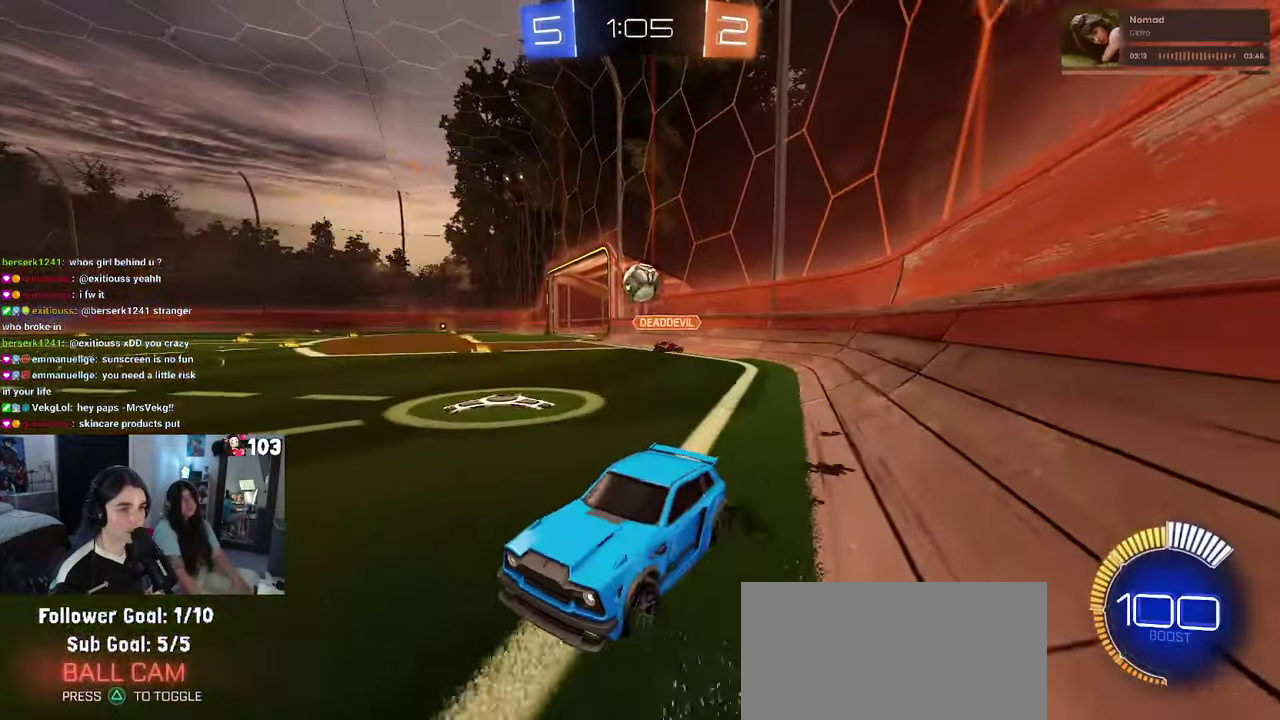
{"buttons": ["R2"], "left_stick": "center", "right_stick": "center", "events": [[150, "left_stick", "center"]]}
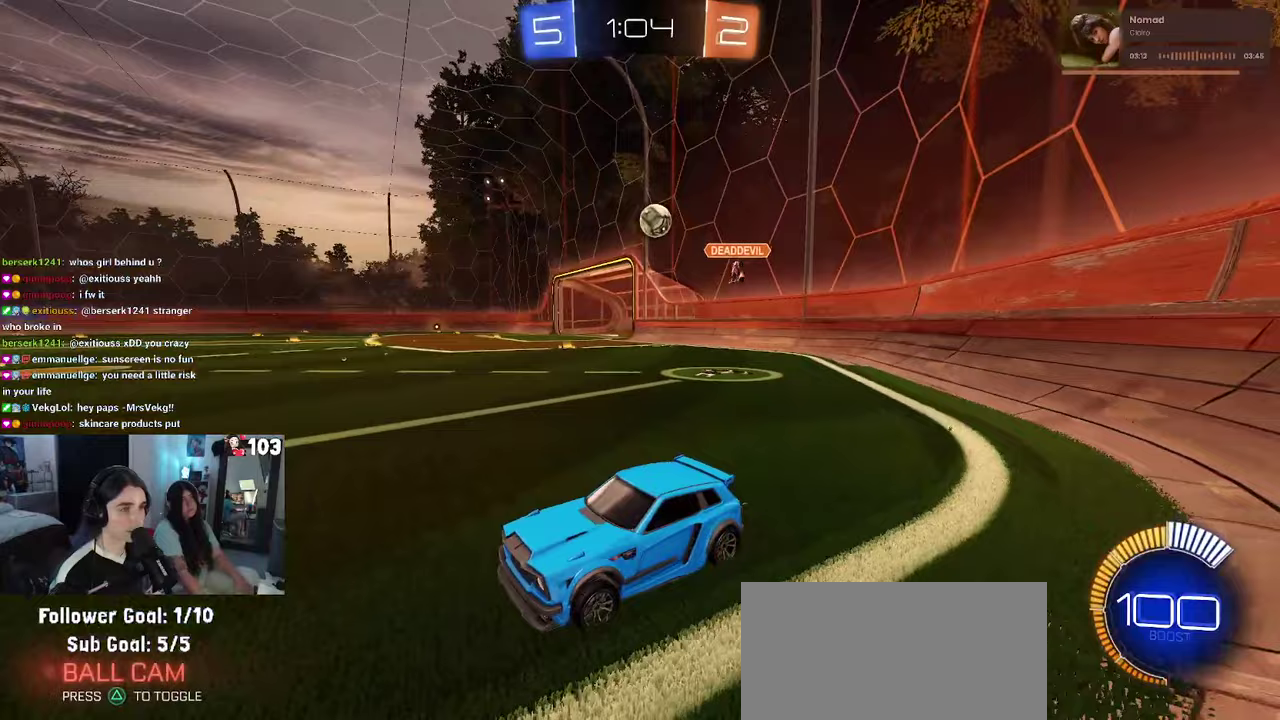
{"buttons": ["R2"], "left_stick": "right", "right_stick": "center"}
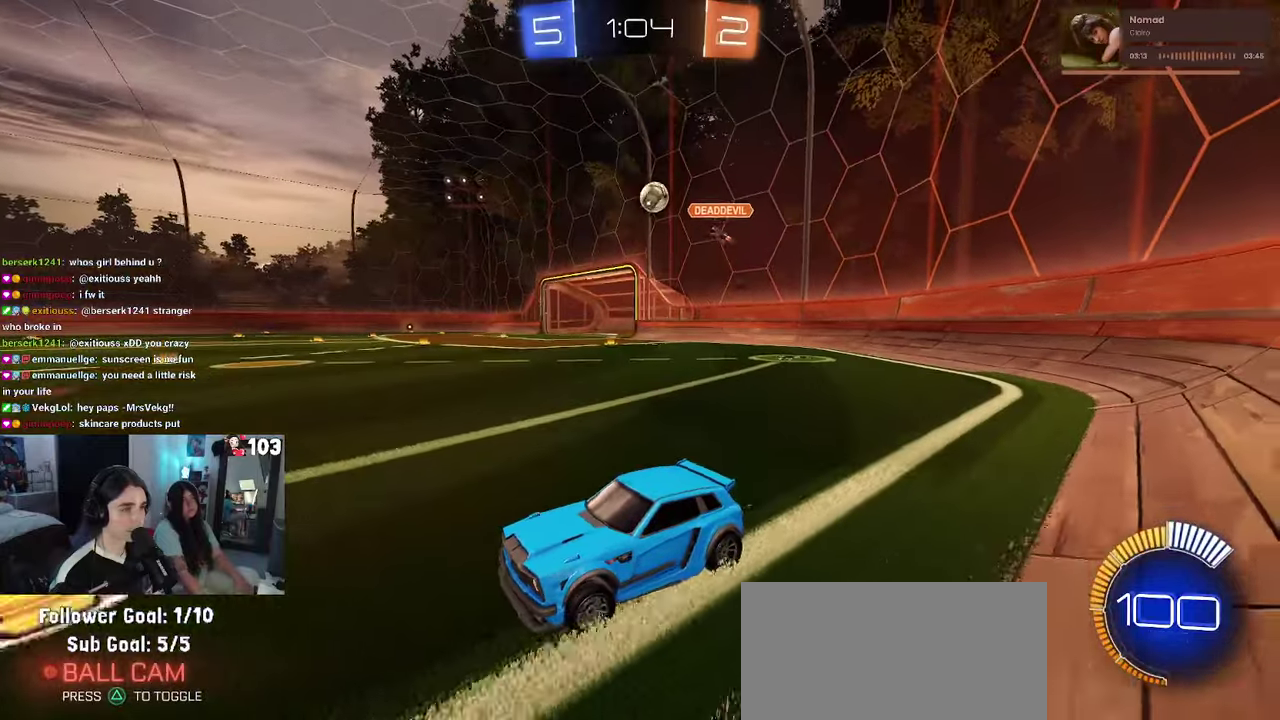
{"buttons": ["R2"], "left_stick": "center", "right_stick": "center"}
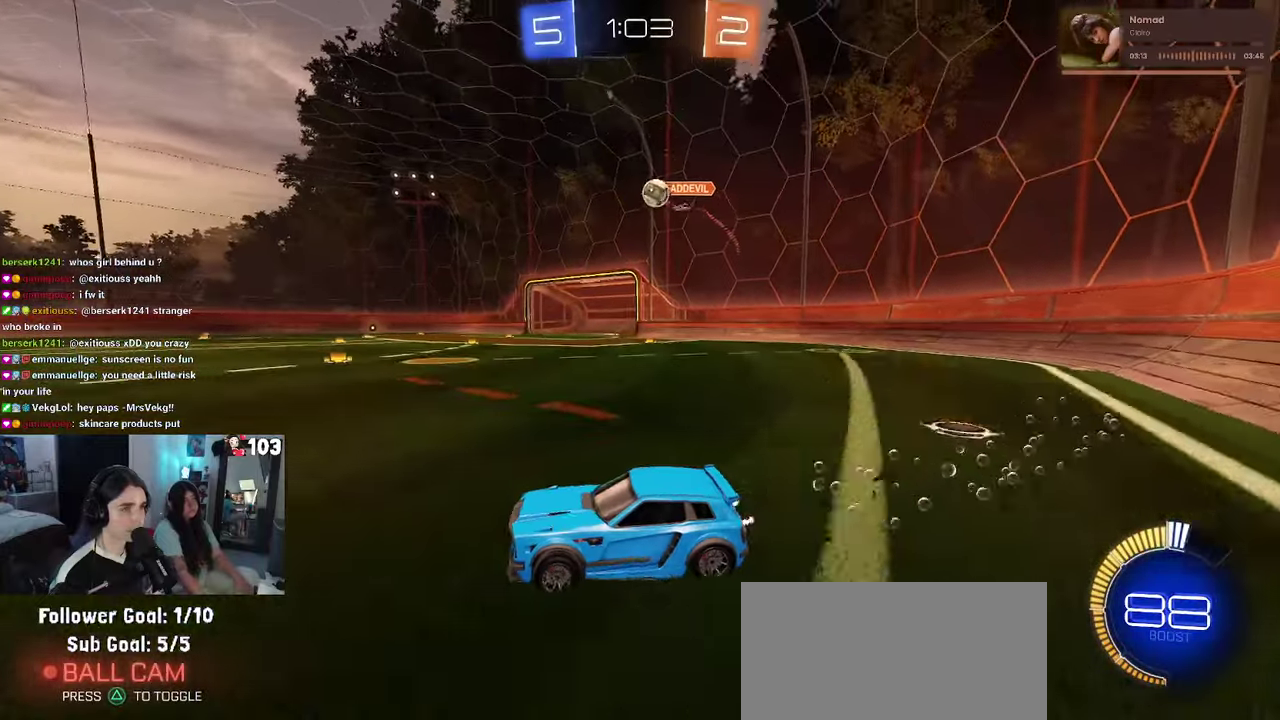
{"buttons": ["R1", "R2"], "left_stick": "left", "right_stick": "center", "events": [[367, "left_stick", "left"], [467, "R1", "down"]]}
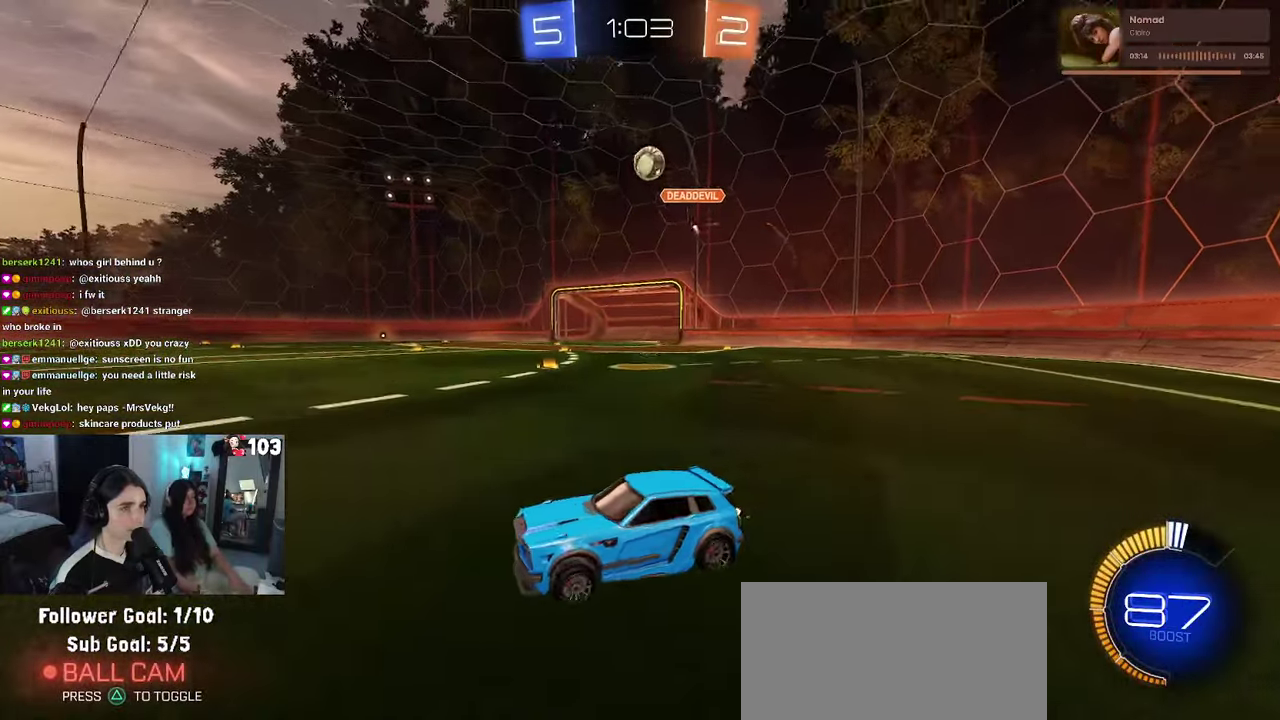
{"buttons": ["R2"], "left_stick": "center", "right_stick": "center", "events": [[50, "left_stick", "center"], [283, "left_stick", "left"], [317, "R1", "up"], [417, "left_stick", "center"]]}
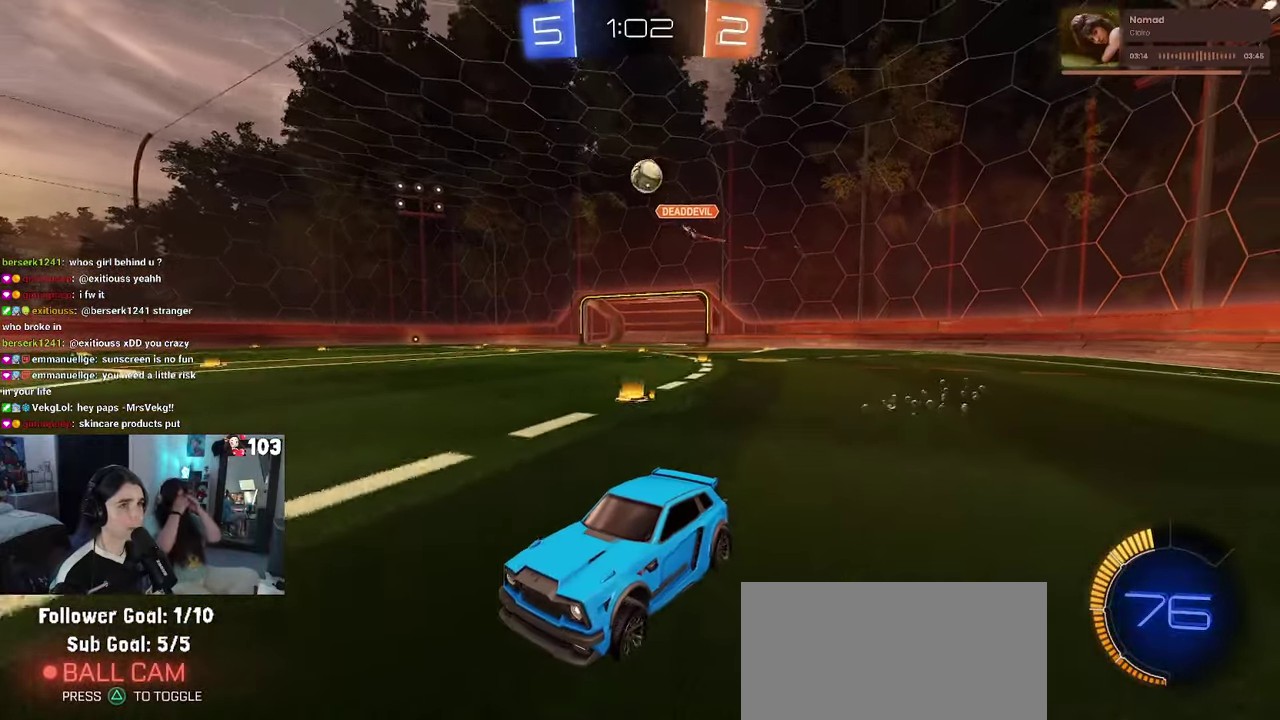
{"buttons": ["R2"], "left_stick": "right", "right_stick": "center", "events": [[150, "SQUARE", "down"], [217, "left_stick", "down-right"], [300, "SQUARE", "up"], [383, "left_stick", "right"]]}
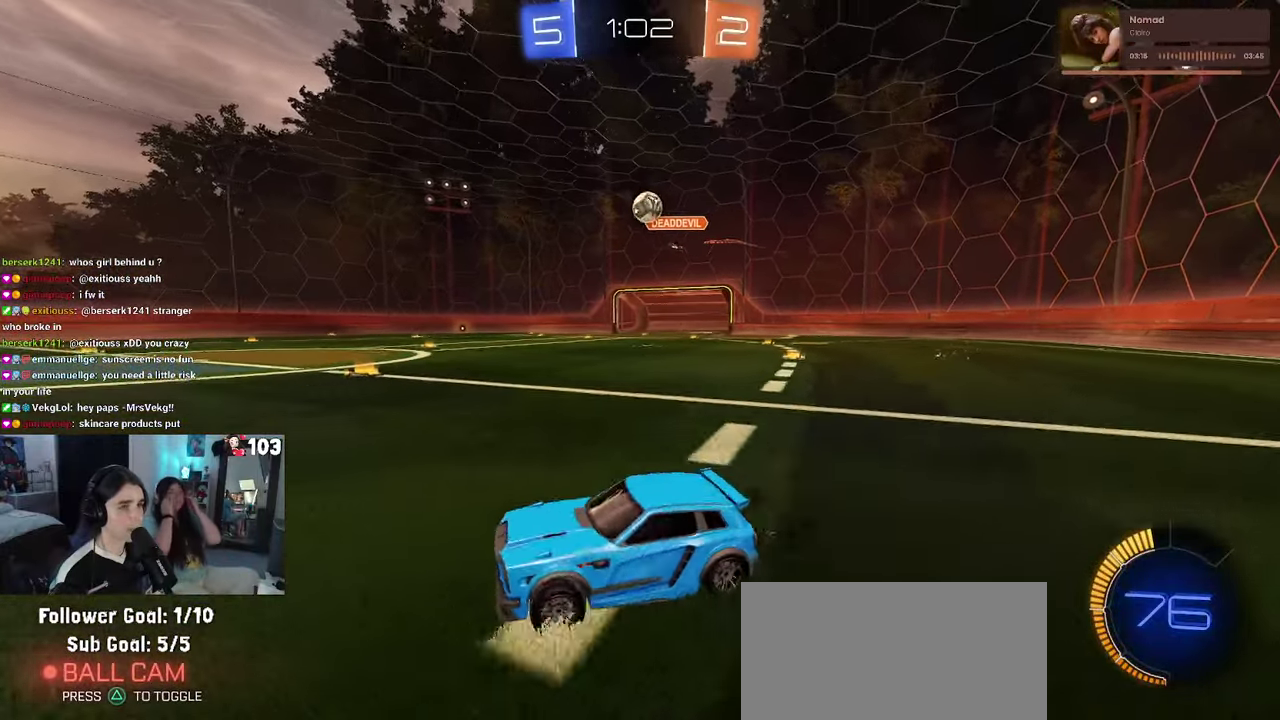
{"buttons": ["R2"], "left_stick": "right", "right_stick": "center", "events": []}
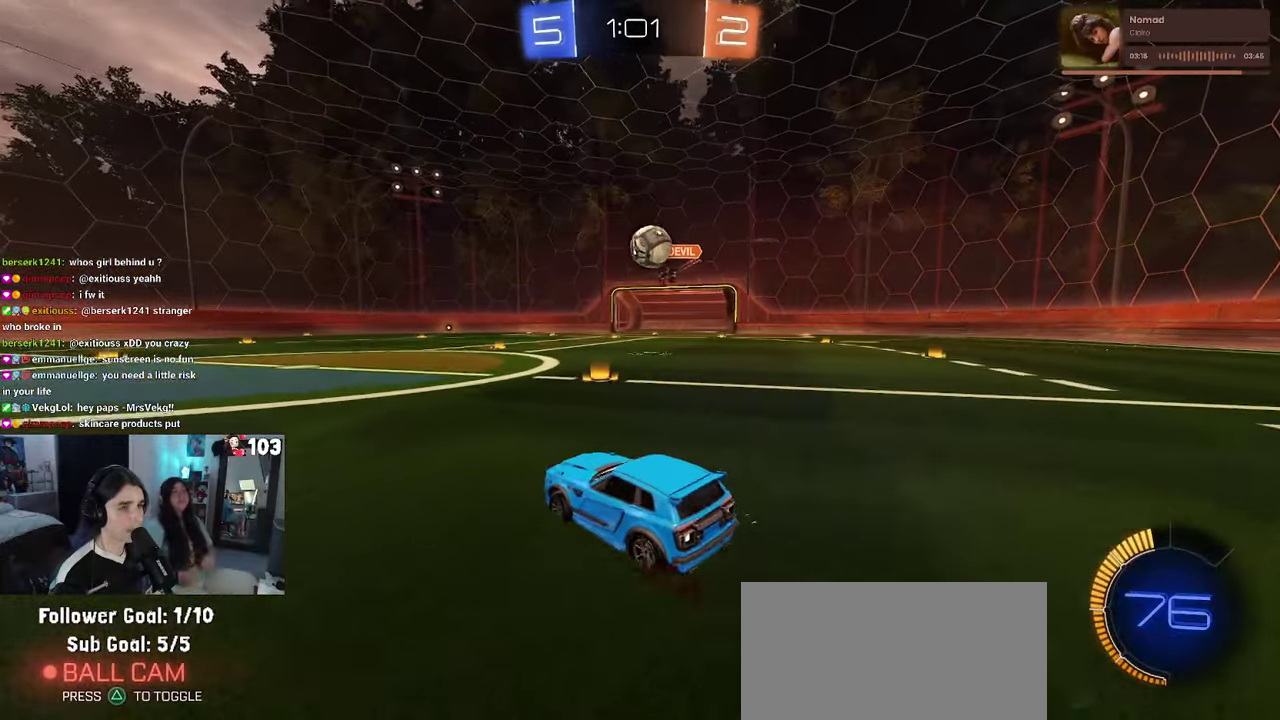
{"buttons": ["CROSS", "R1", "R2"], "left_stick": "up", "right_stick": "center", "events": [[50, "R1", "down"], [150, "left_stick", "center"], [200, "CROSS", "down"], [350, "CROSS", "up"], [450, "left_stick", "up"], [500, "CROSS", "down"]]}